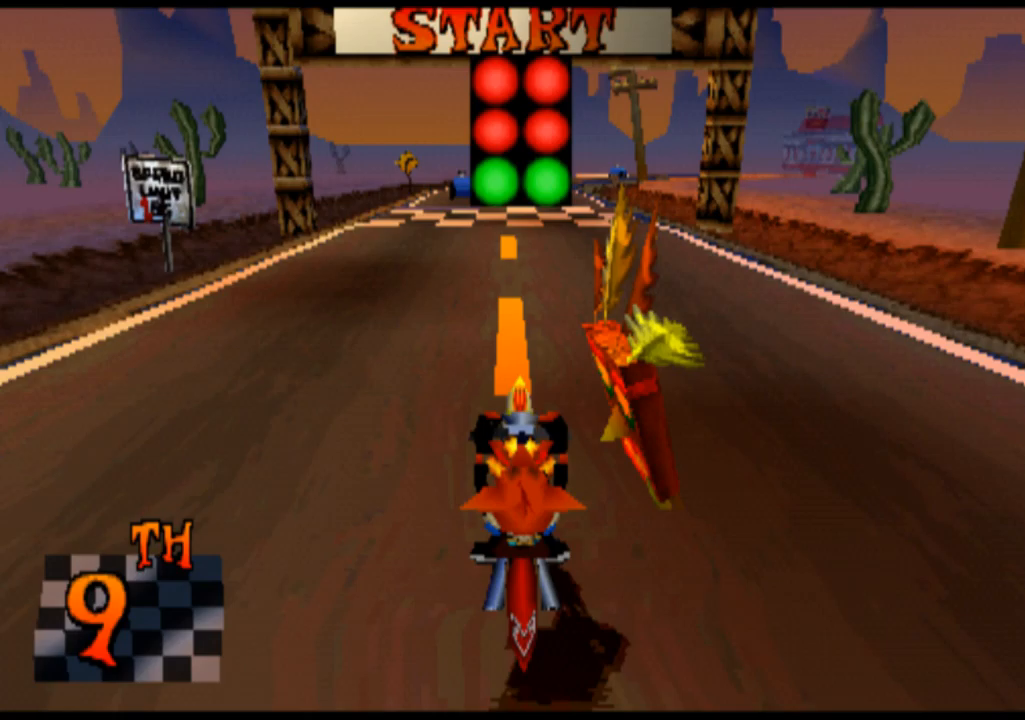
Gameplay with a controller (PlayStation layout); each line is a JSON object with the inputs held at the frame after it. "events" lists button and stick changes between this image and that frame as [ms after this image, input, new state], when the widget could be followed in between. Not read: L3 R3 right_stick.
{"buttons": ["CROSS"], "left_stick": "center", "events": []}
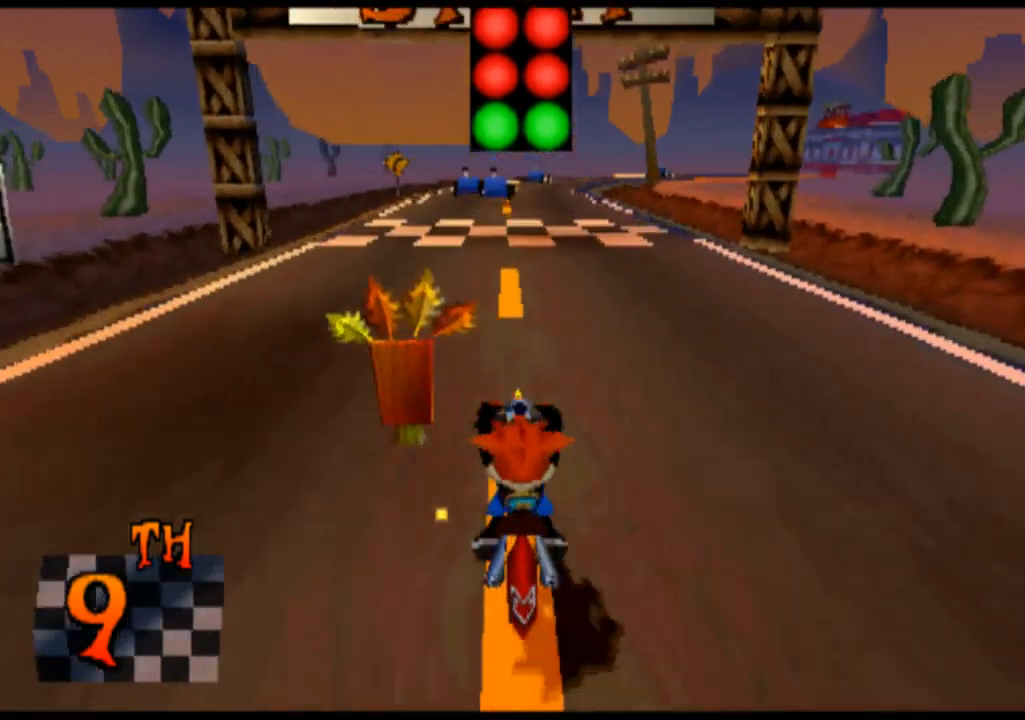
{"buttons": ["CROSS"], "left_stick": "center", "events": []}
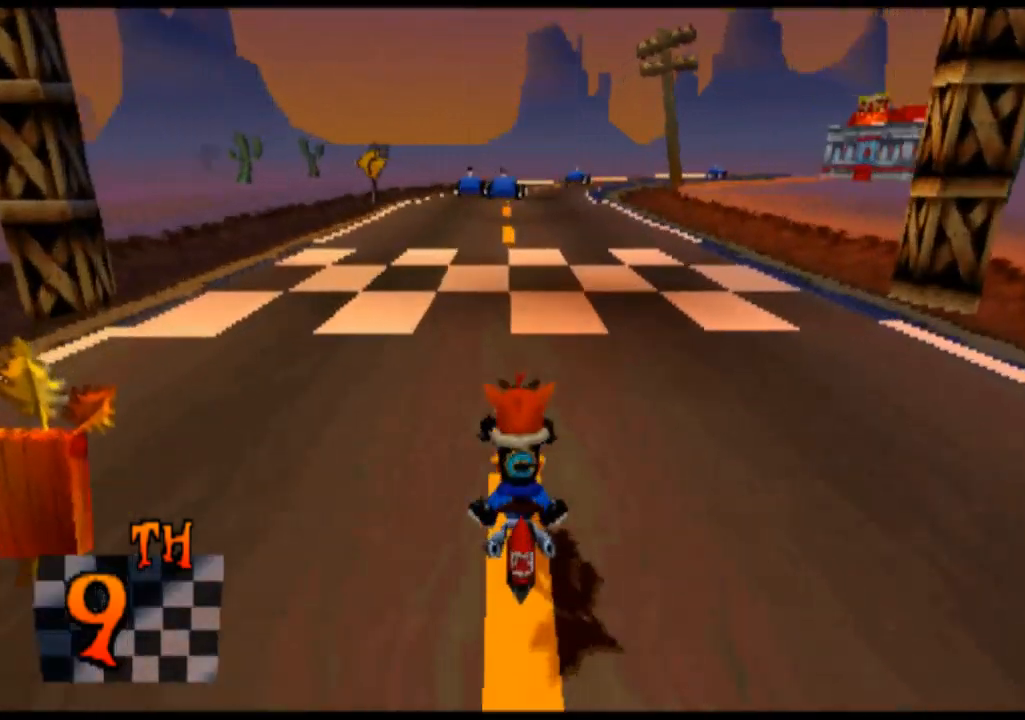
{"buttons": ["CROSS"], "left_stick": "center", "events": []}
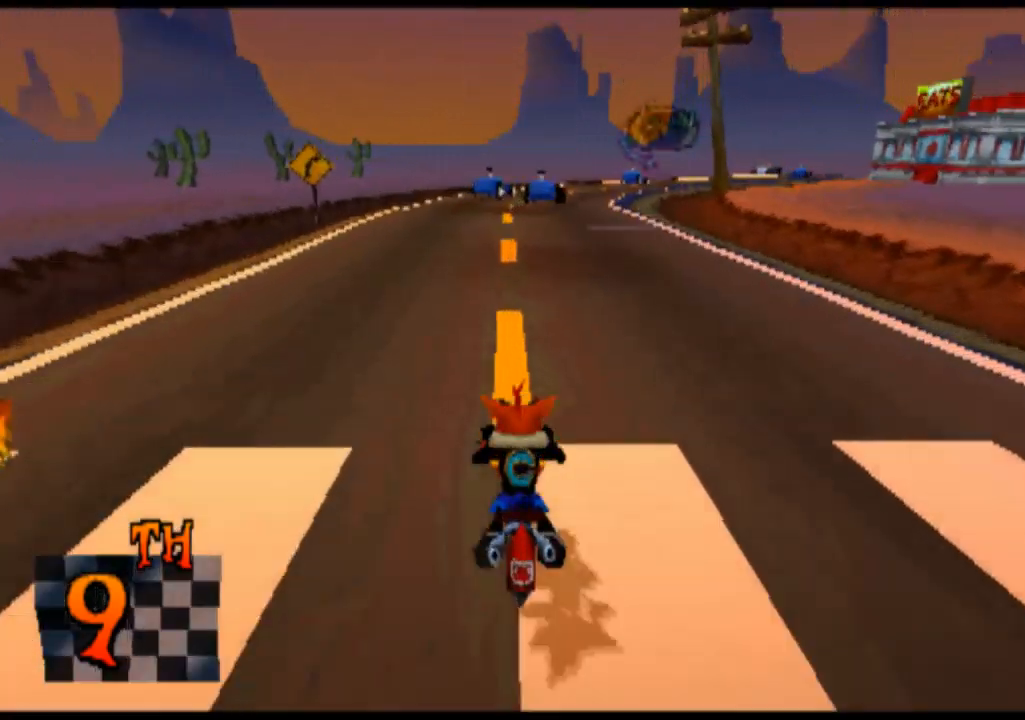
{"buttons": ["CROSS"], "left_stick": "right", "events": [[433, "left_stick", "right"]]}
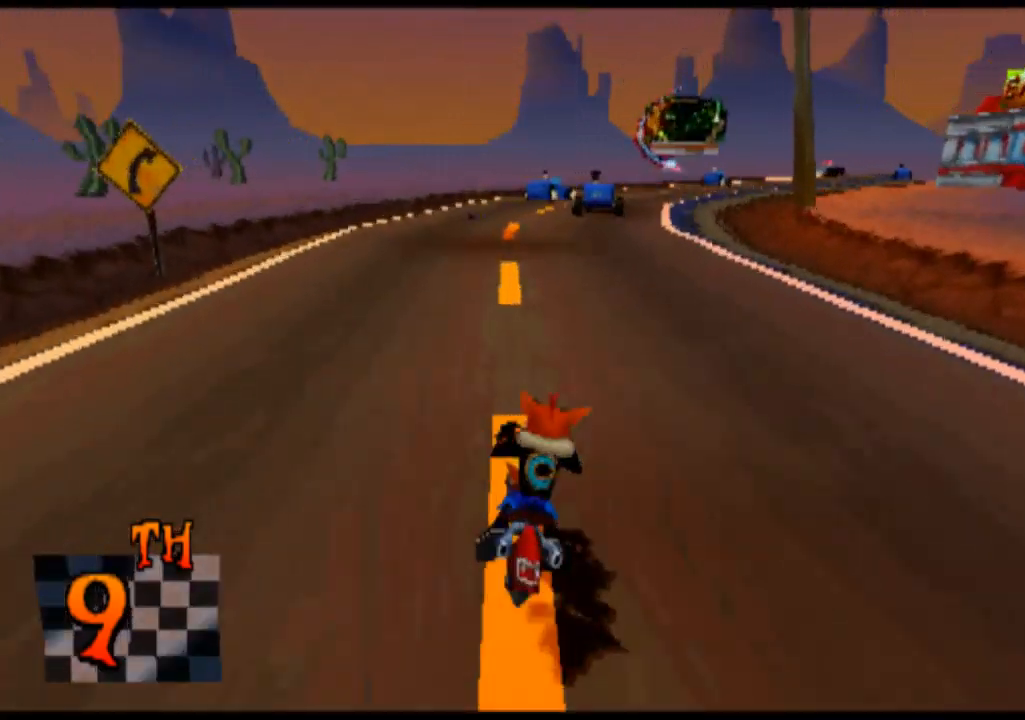
{"buttons": ["CROSS"], "left_stick": "center", "events": [[133, "left_stick", "center"]]}
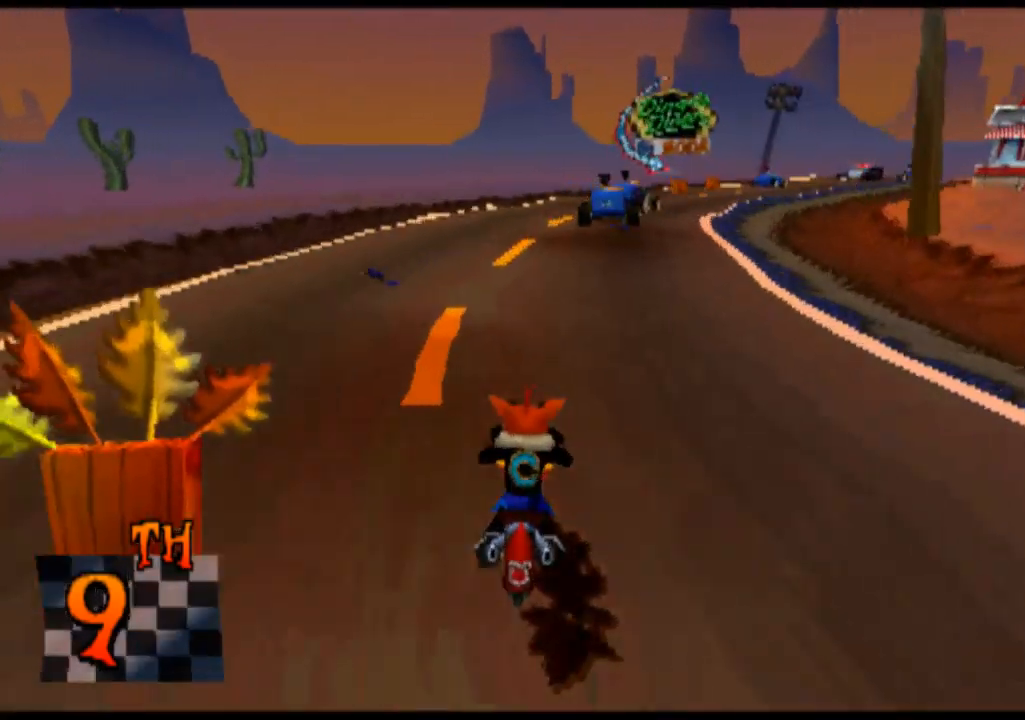
{"buttons": ["CROSS"], "left_stick": "center", "events": [[33, "left_stick", "right"], [267, "left_stick", "center"]]}
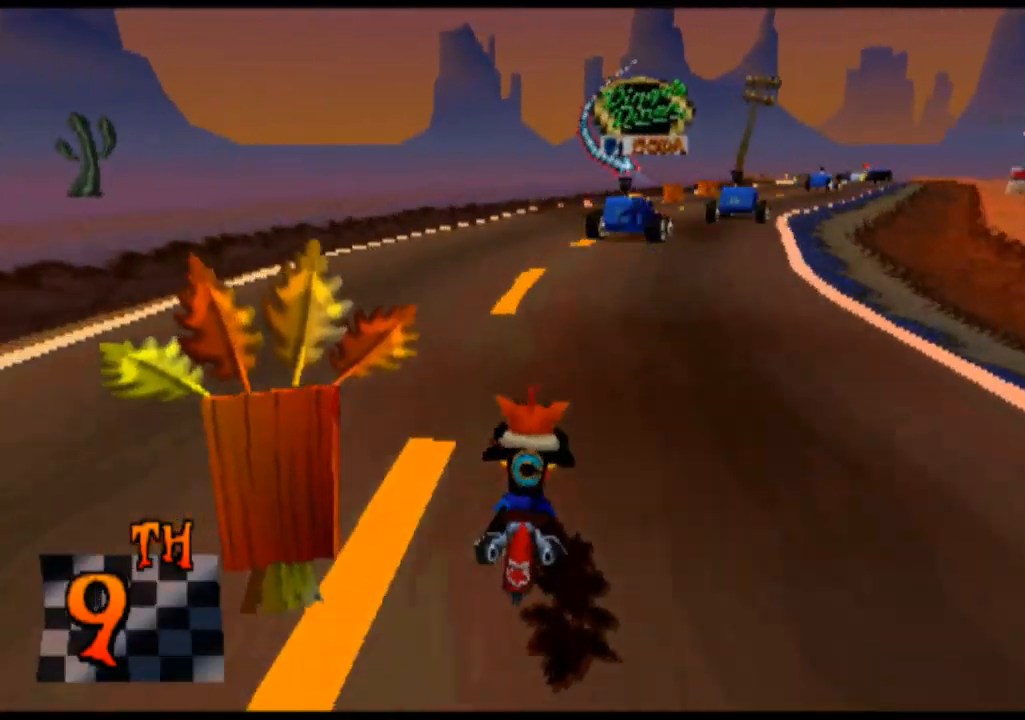
{"buttons": ["CROSS"], "left_stick": "right", "events": [[200, "left_stick", "right"]]}
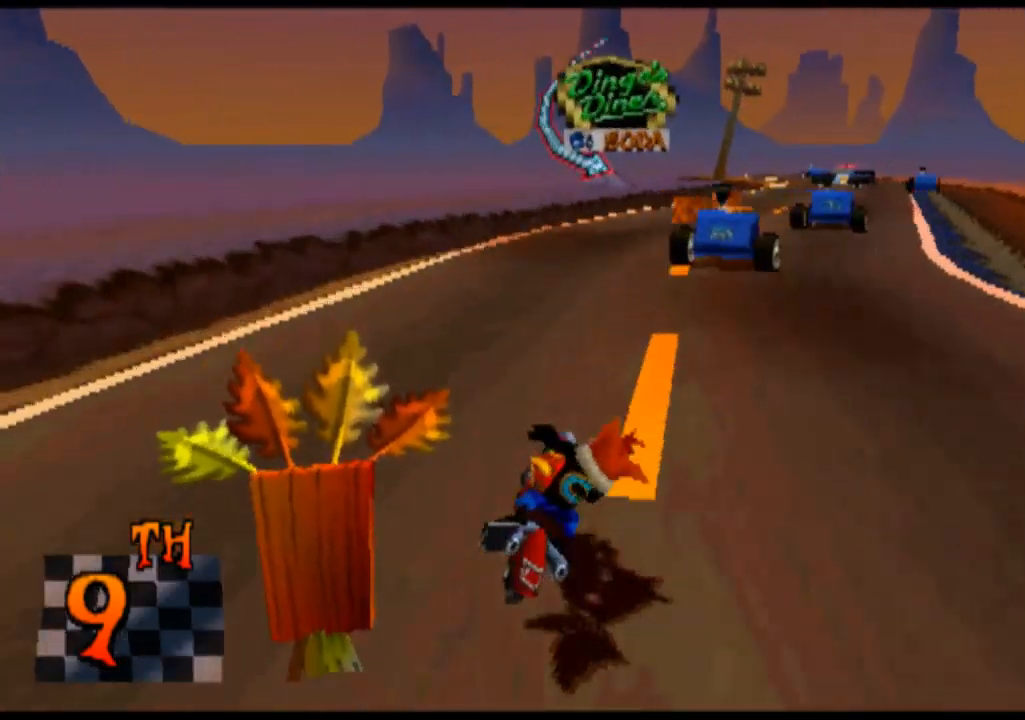
{"buttons": ["CROSS"], "left_stick": "right", "events": [[233, "left_stick", "center"], [467, "left_stick", "right"]]}
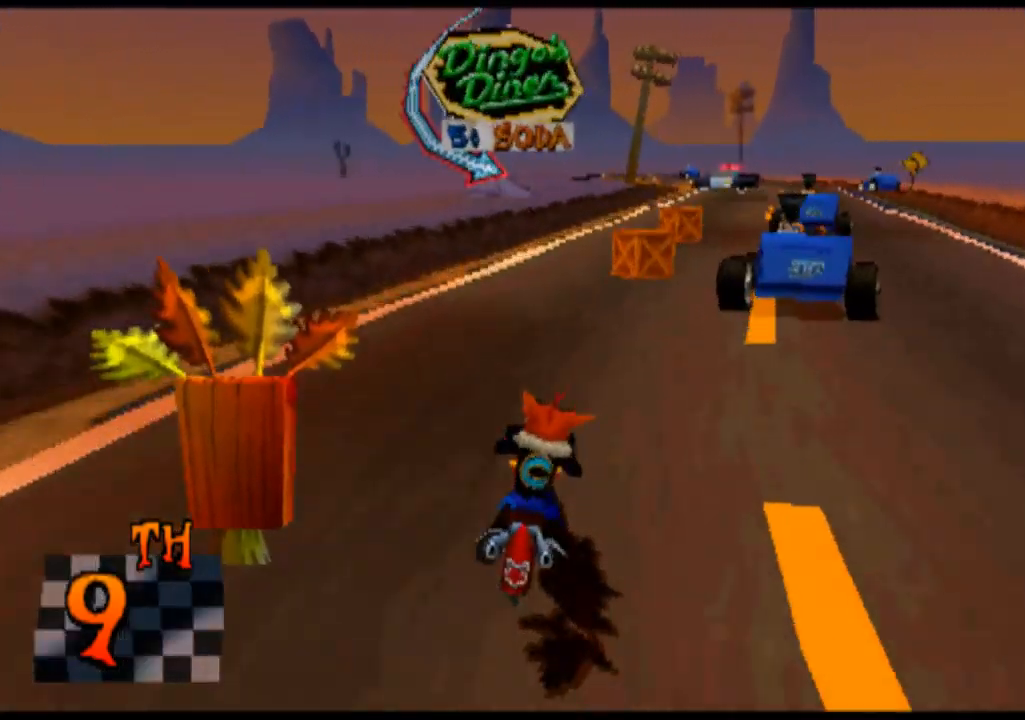
{"buttons": ["CROSS"], "left_stick": "right", "events": []}
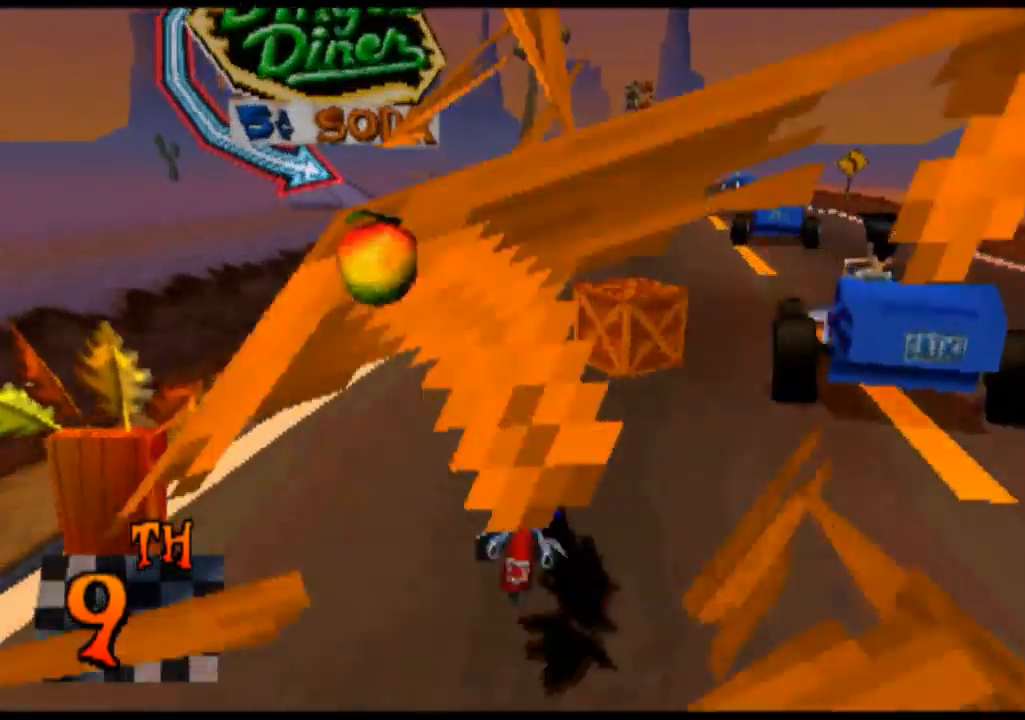
{"buttons": ["CROSS"], "left_stick": "right", "events": []}
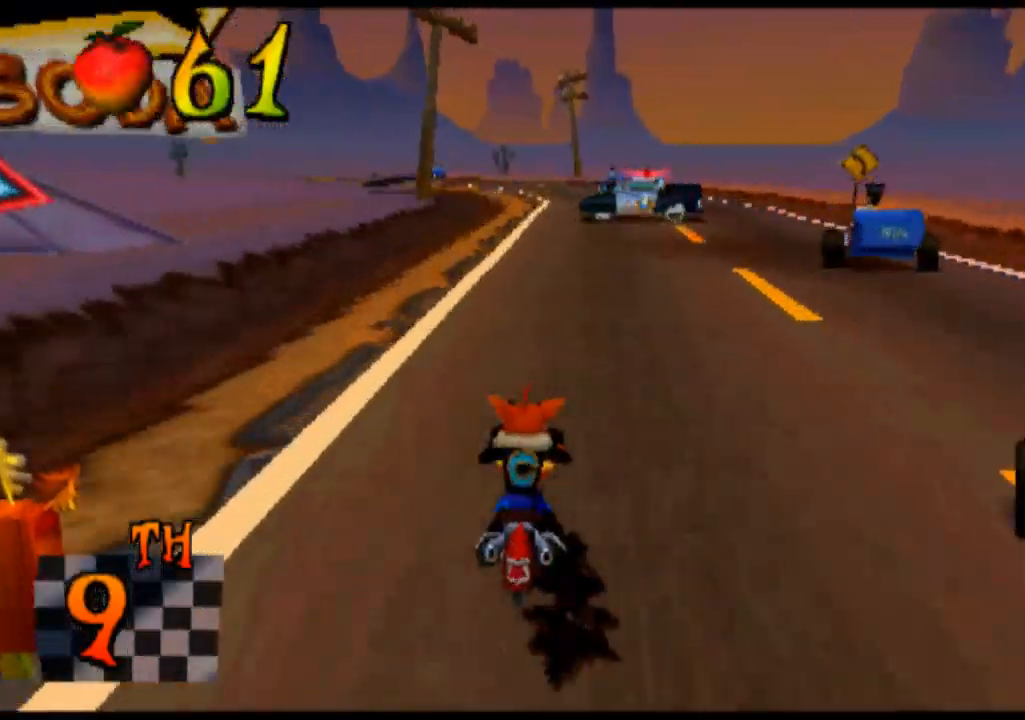
{"buttons": ["CROSS"], "left_stick": "center", "events": [[67, "left_stick", "left"], [233, "left_stick", "center"]]}
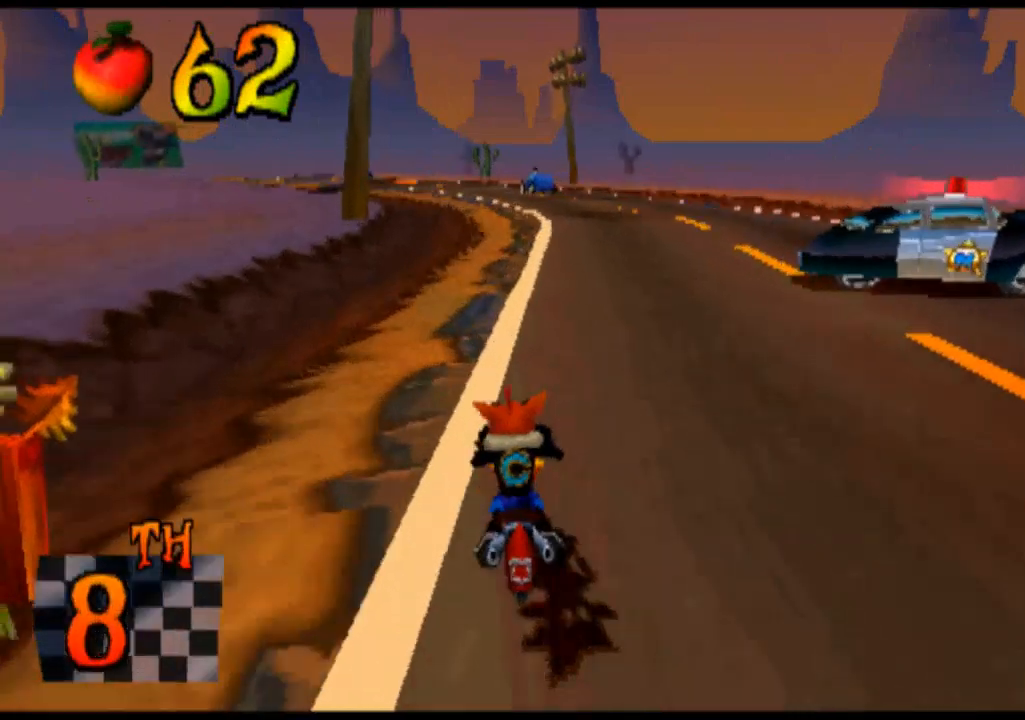
{"buttons": ["CROSS"], "left_stick": "right", "events": [[400, "left_stick", "right"]]}
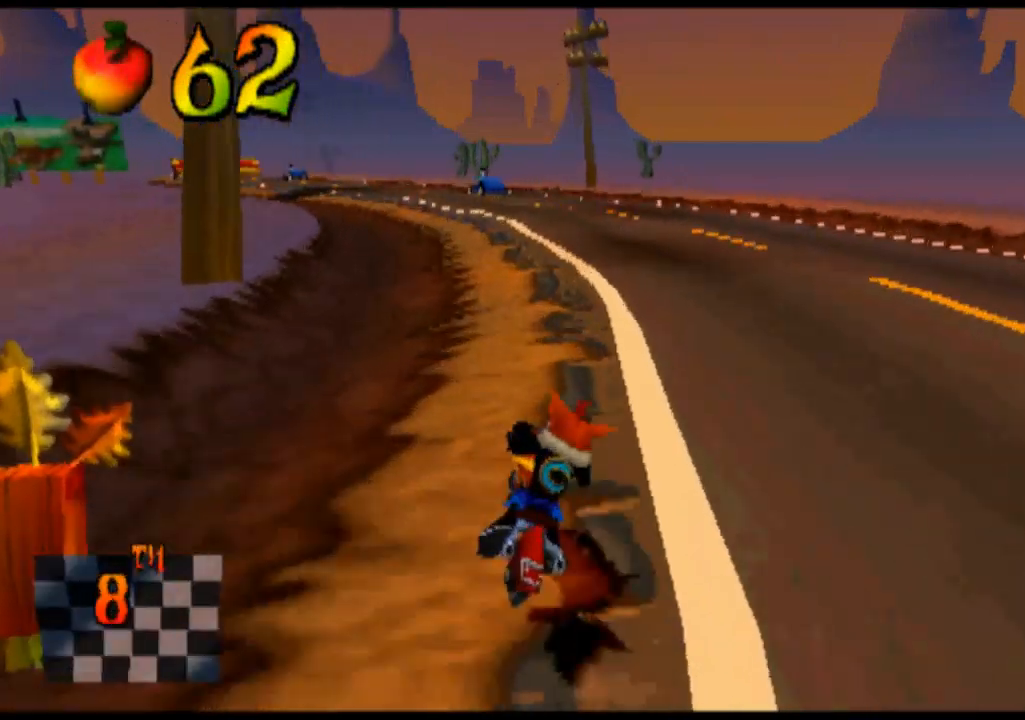
{"buttons": ["CROSS"], "left_stick": "left", "events": [[67, "left_stick", "center"], [400, "left_stick", "left"]]}
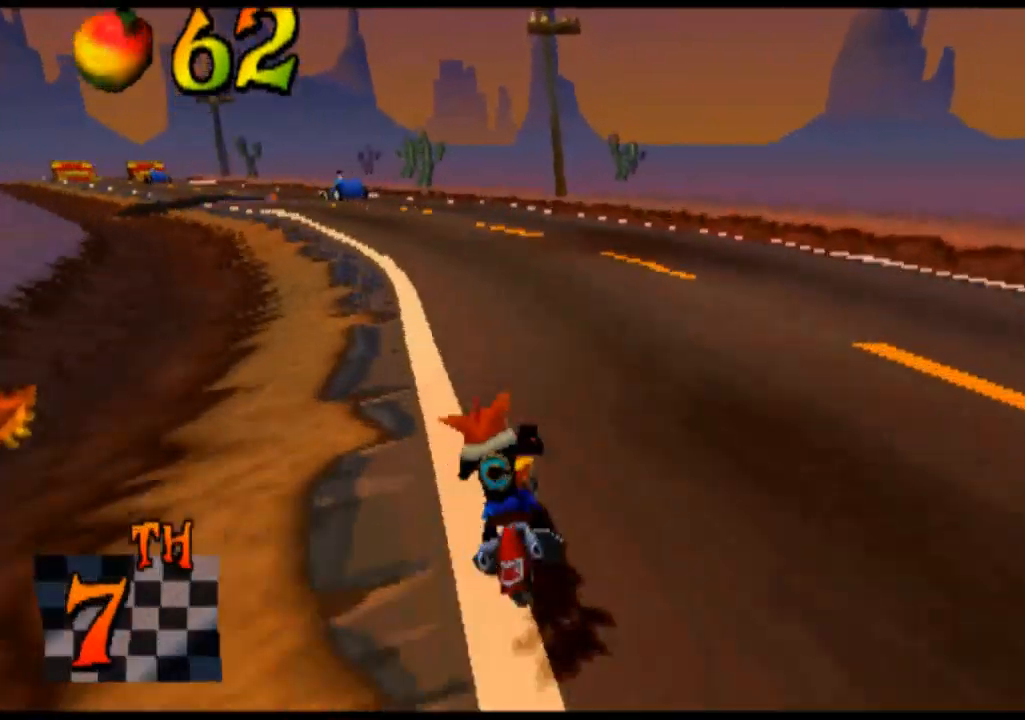
{"buttons": ["CROSS"], "left_stick": "left", "events": []}
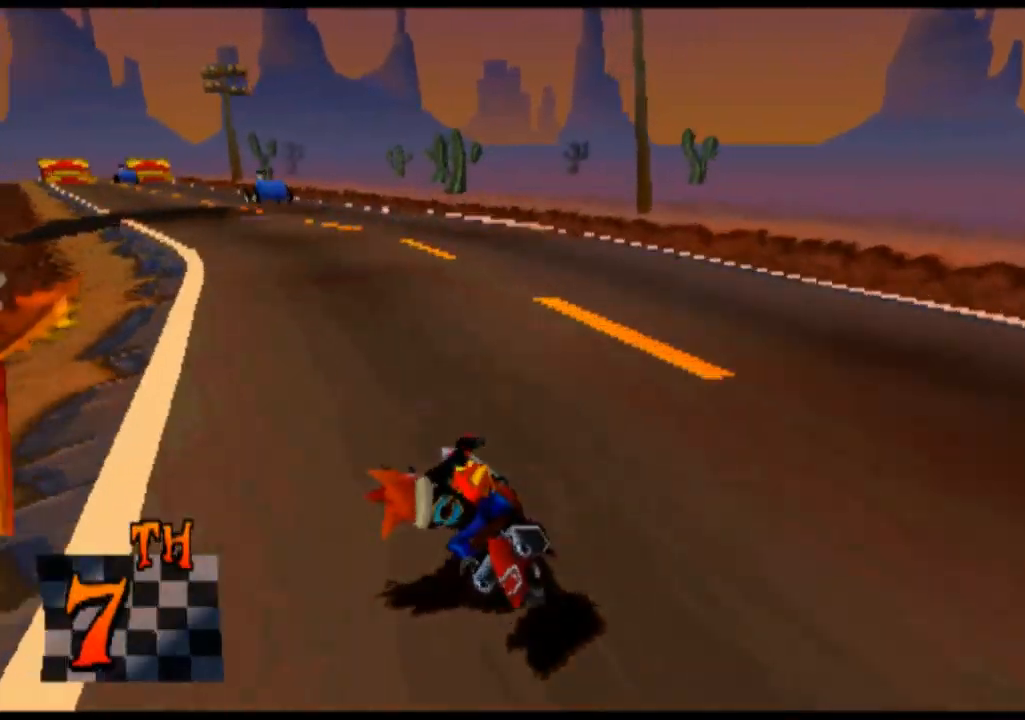
{"buttons": ["CROSS"], "left_stick": "left", "events": [[67, "left_stick", "center"], [333, "left_stick", "left"]]}
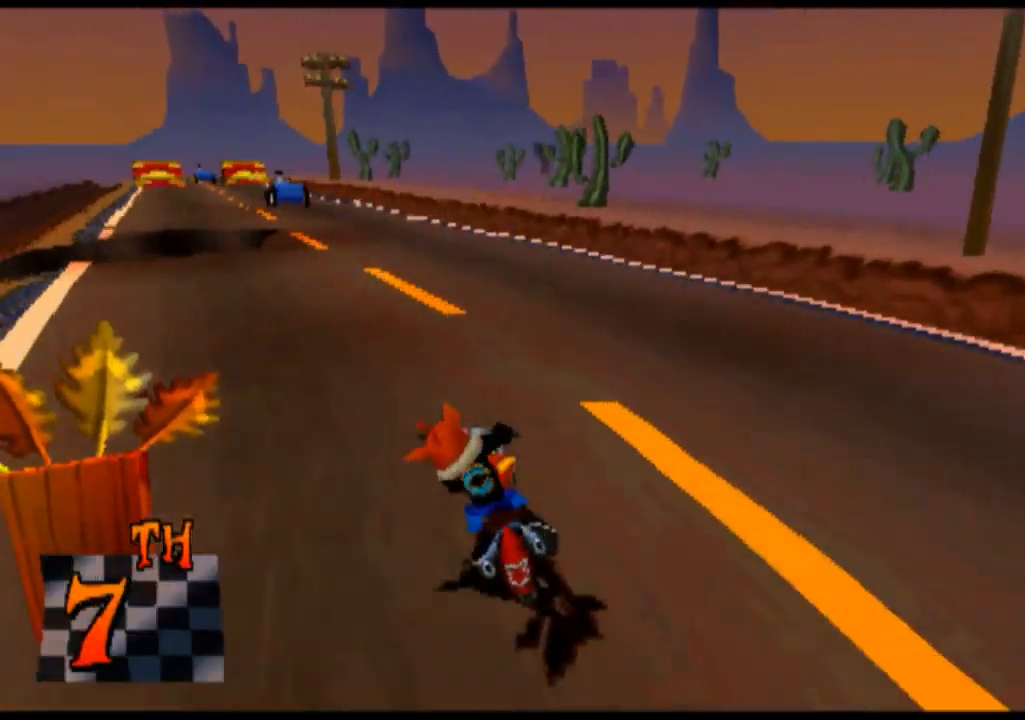
{"buttons": ["CROSS"], "left_stick": "left", "events": [[33, "left_stick", "center"], [133, "left_stick", "left"]]}
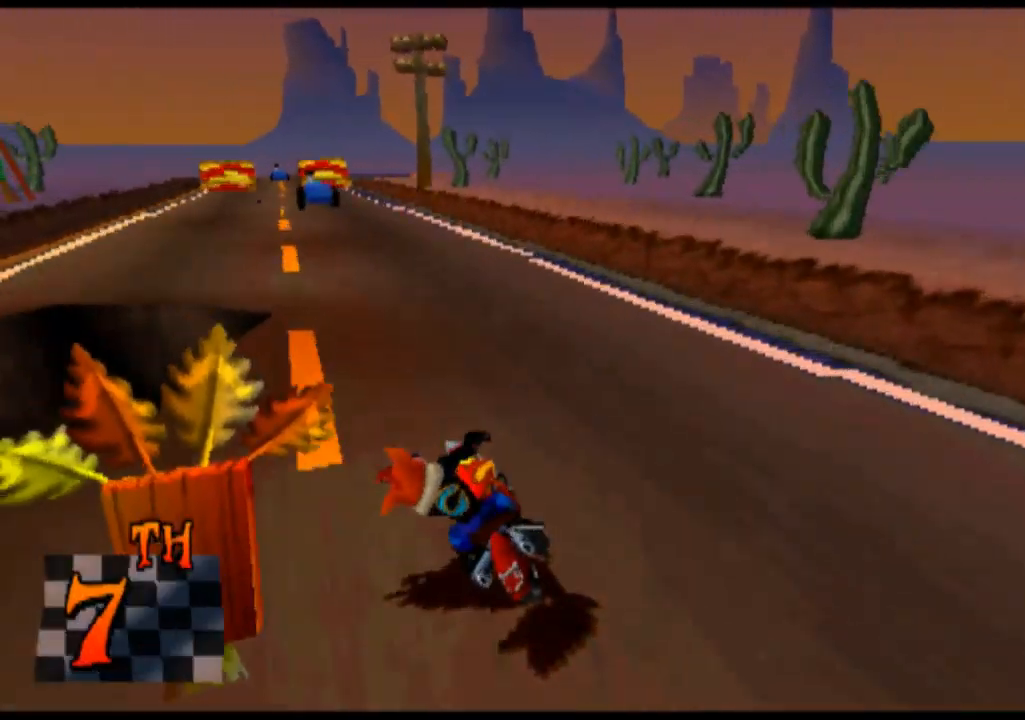
{"buttons": ["CROSS"], "left_stick": "left", "events": []}
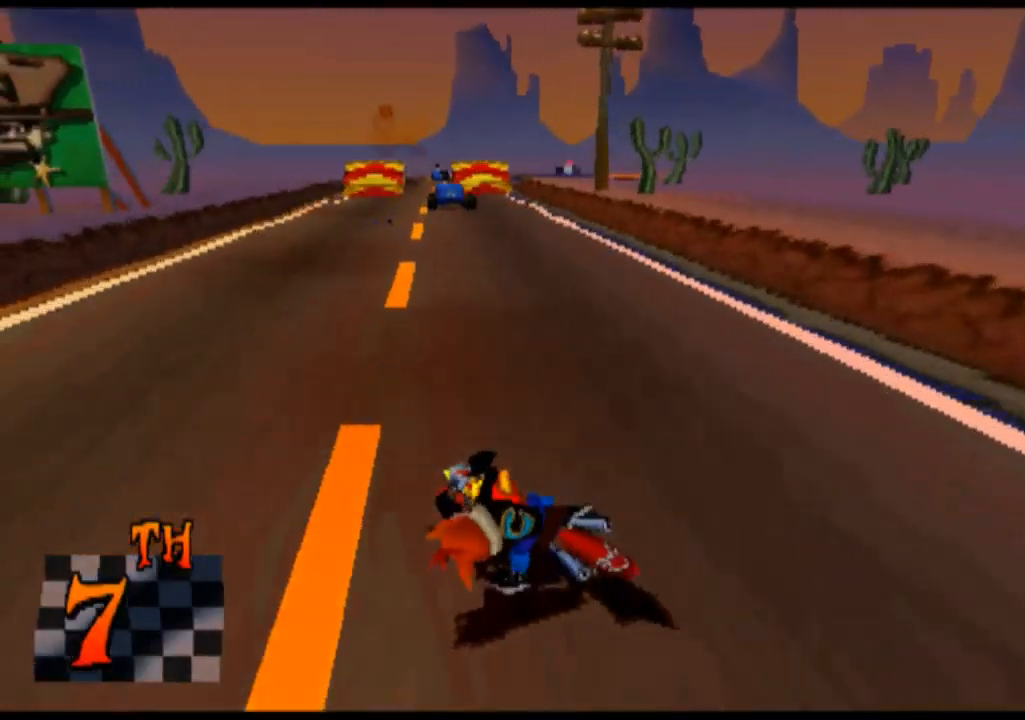
{"buttons": ["CROSS"], "left_stick": "right", "events": [[33, "left_stick", "center"], [300, "left_stick", "right"]]}
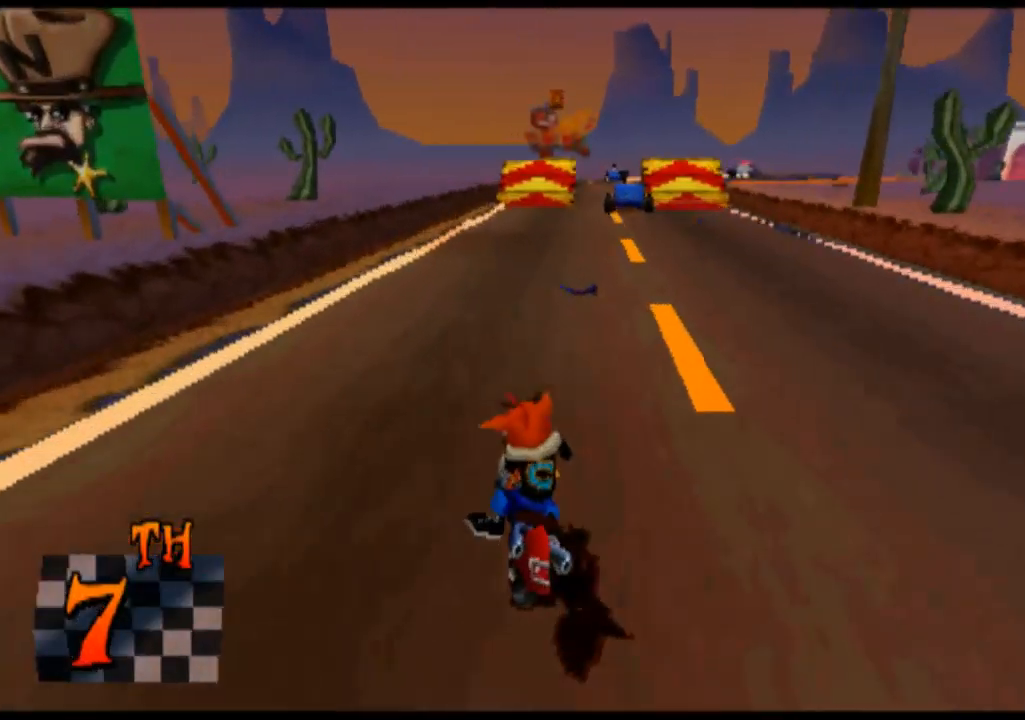
{"buttons": ["CROSS"], "left_stick": "center", "events": [[167, "left_stick", "center"]]}
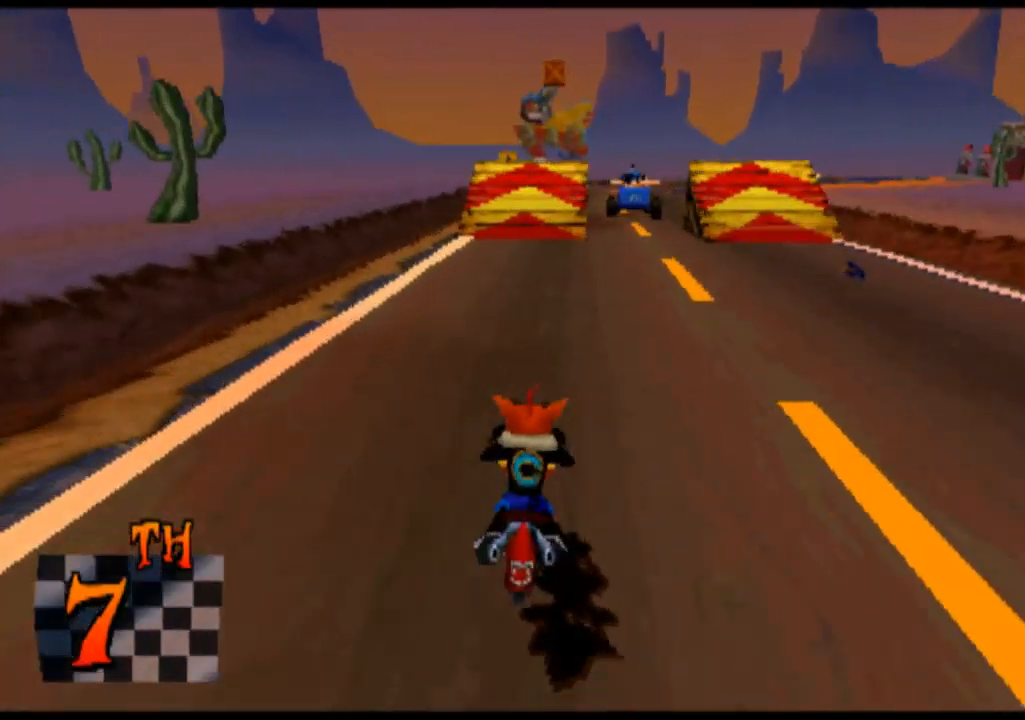
{"buttons": ["CROSS"], "left_stick": "left", "events": [[433, "left_stick", "left"]]}
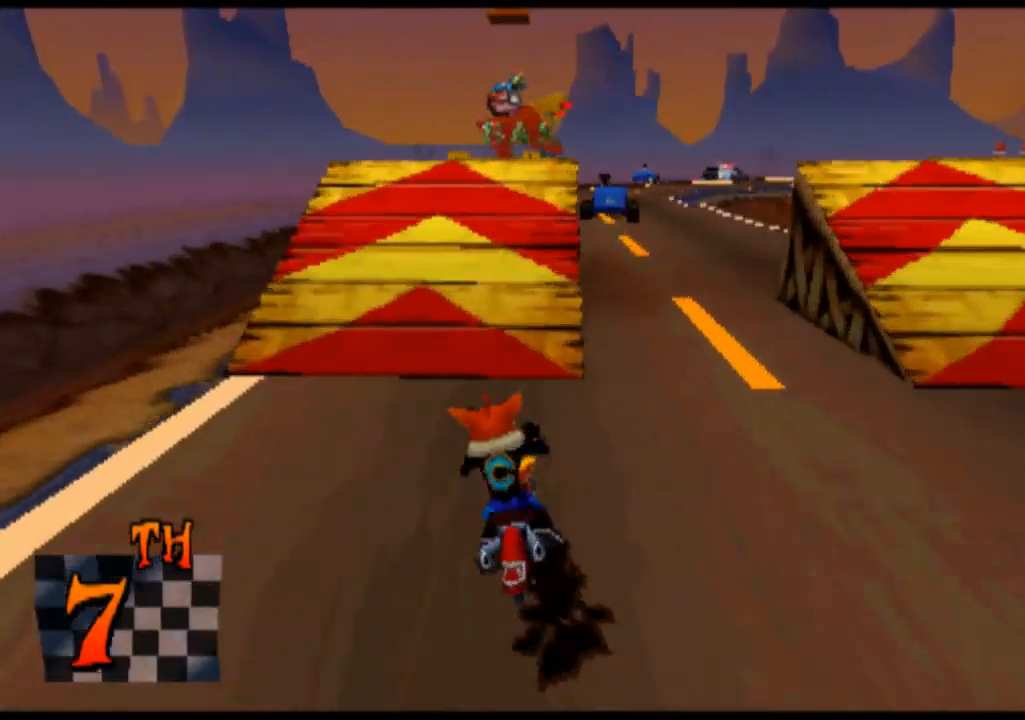
{"buttons": ["CROSS"], "left_stick": "center", "events": [[100, "left_stick", "center"], [333, "left_stick", "right"], [467, "left_stick", "center"]]}
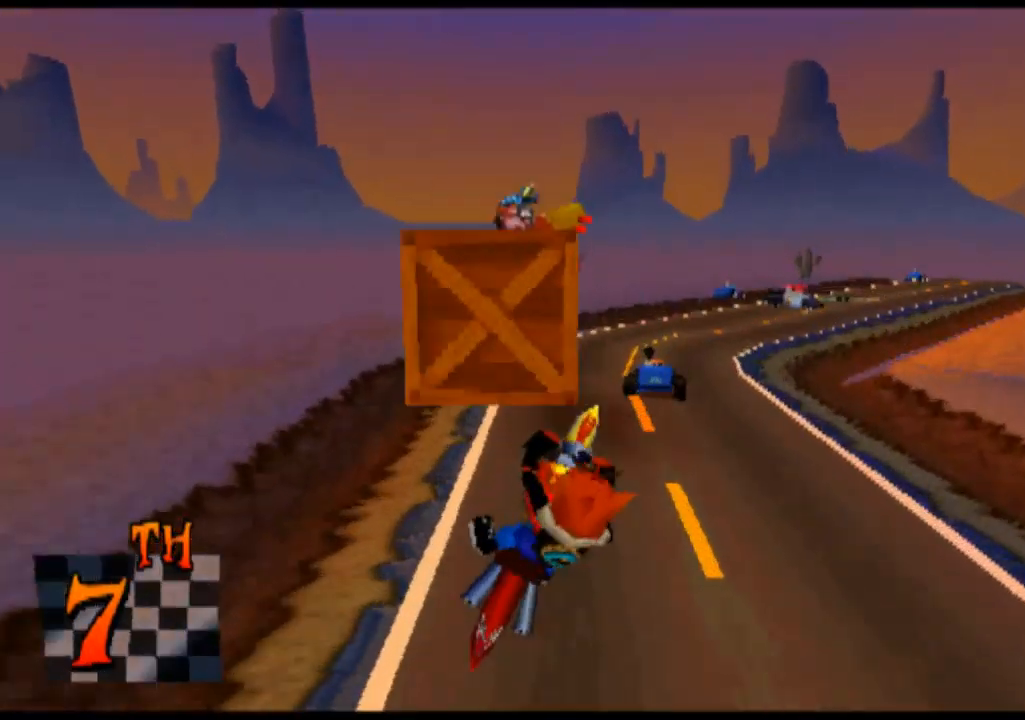
{"buttons": ["CROSS"], "left_stick": "right", "events": [[301, "left_stick", "right"]]}
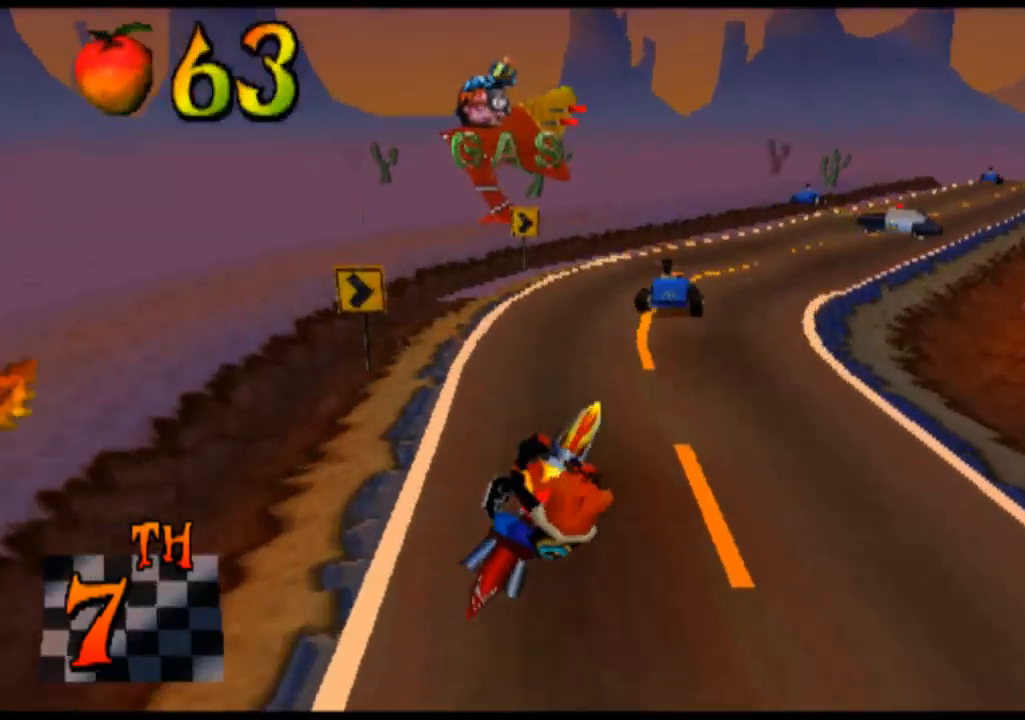
{"buttons": ["CROSS"], "left_stick": "right", "events": []}
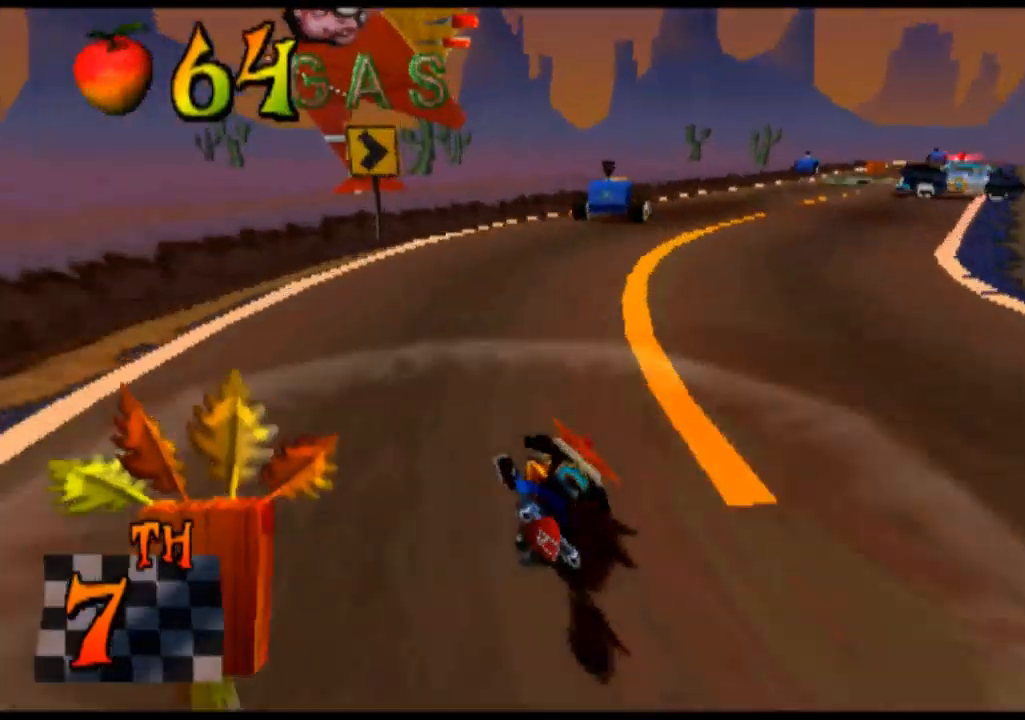
{"buttons": ["CROSS"], "left_stick": "left", "events": [[100, "left_stick", "center"], [500, "left_stick", "left"]]}
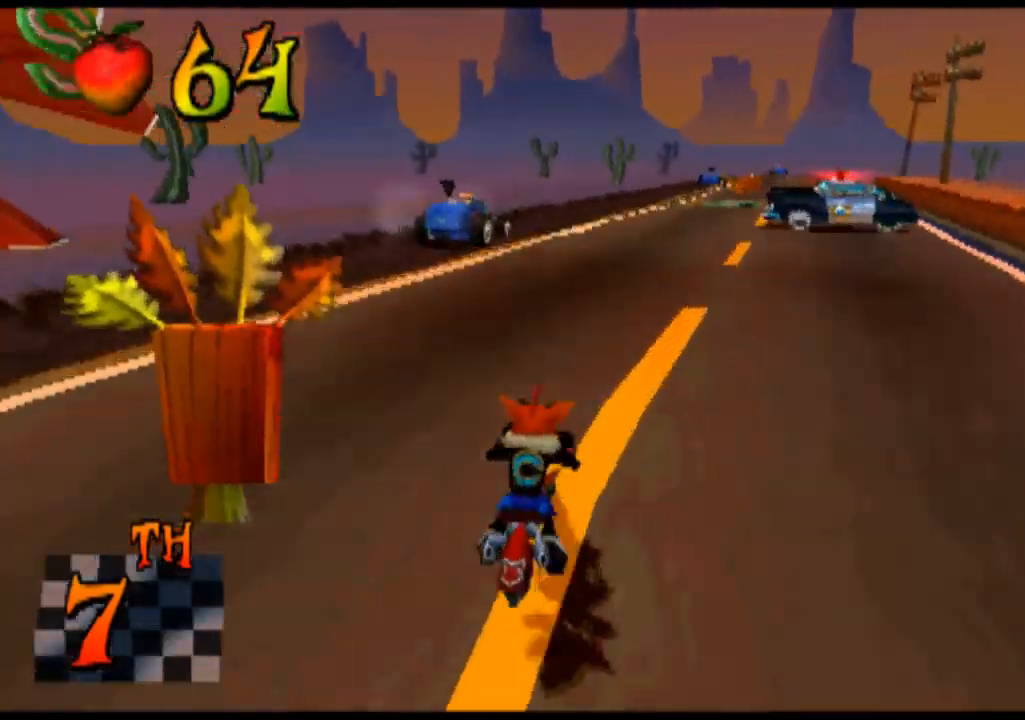
{"buttons": ["CROSS"], "left_stick": "right", "events": [[367, "left_stick", "right"]]}
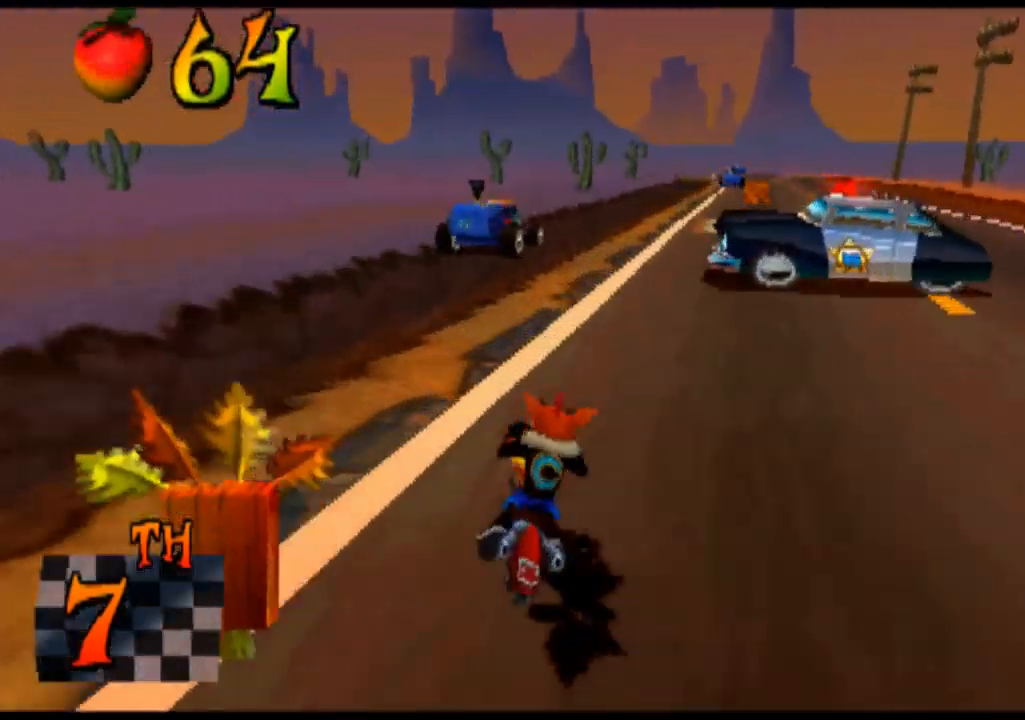
{"buttons": ["CROSS"], "left_stick": "right", "events": [[67, "left_stick", "center"], [200, "left_stick", "right"]]}
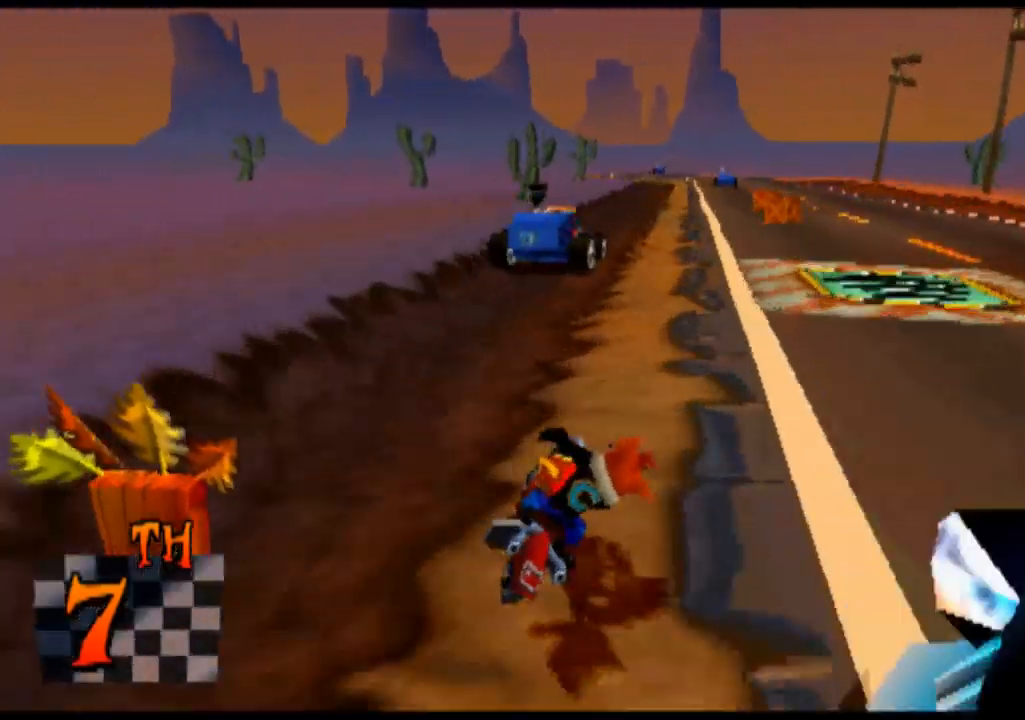
{"buttons": [], "left_stick": "right", "events": [[167, "CROSS", "up"]]}
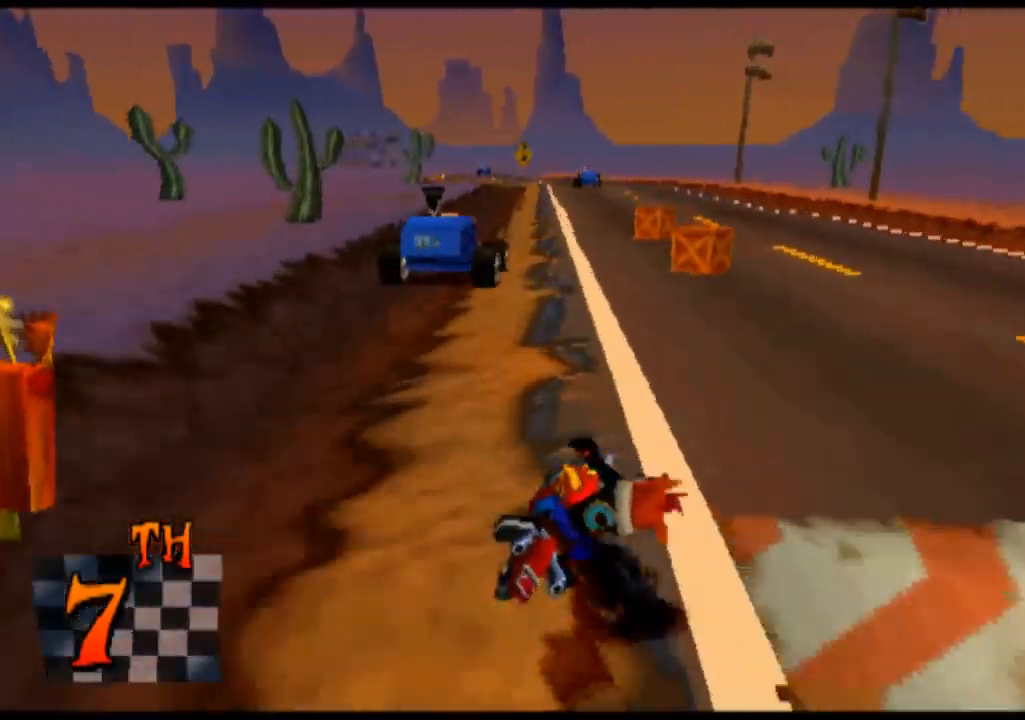
{"buttons": [], "left_stick": "left", "events": [[167, "left_stick", "left"]]}